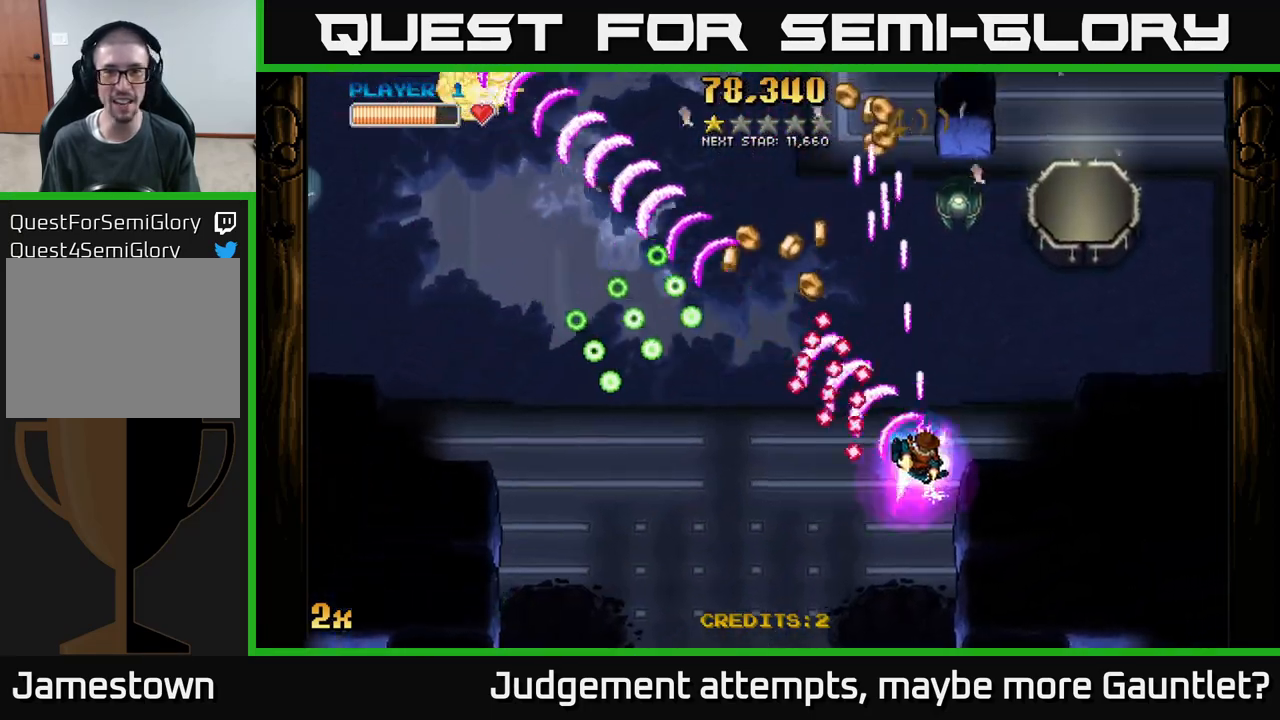
Gameplay with a controller (Xbox layout); each line is a JSON object with the inputs held at the frame after it. "events" lists button and stick changes between this image and that frame as [ms after this image, input, new state], when the widget could be followed in between. Not read: right_stick.
{"buttons": ["A"], "left_stick": "up-left", "events": [[117, "X", "down"], [133, "left_stick", "up"], [233, "X", "up"], [317, "left_stick", "left"], [500, "left_stick", "up-left"]]}
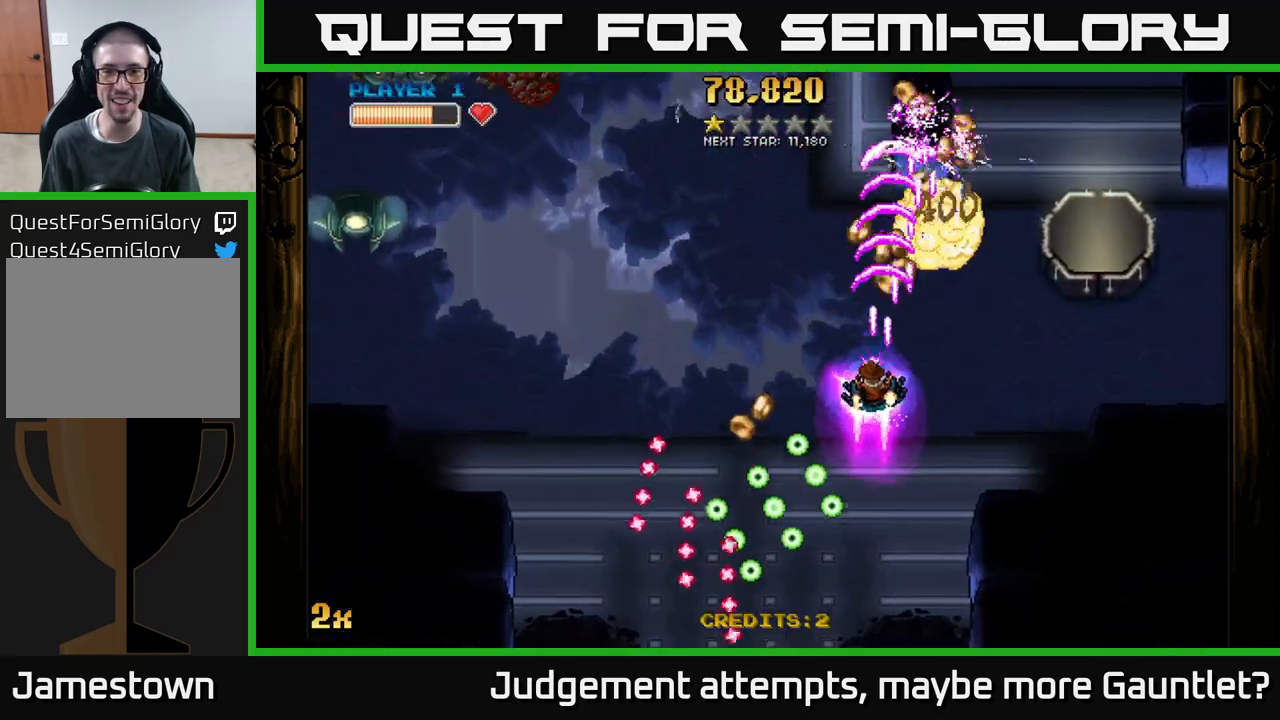
{"buttons": ["A"], "left_stick": "down", "events": [[133, "X", "down"], [233, "X", "up"], [333, "left_stick", "down"]]}
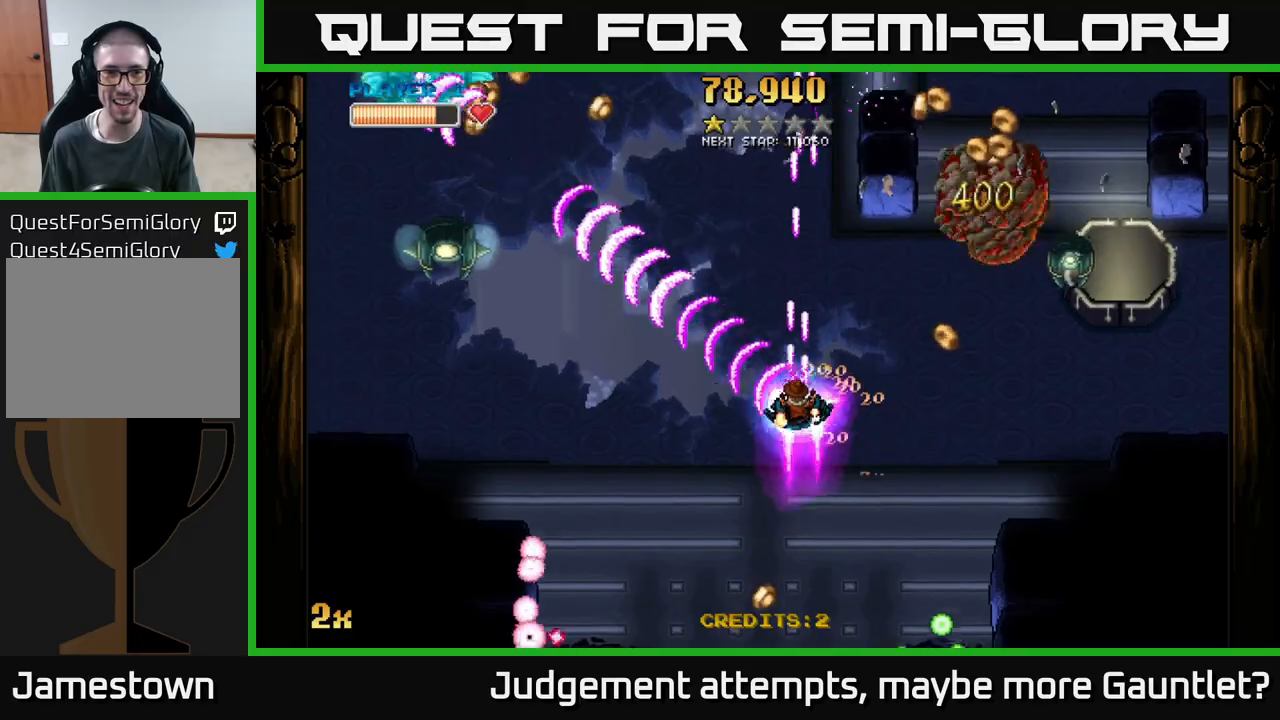
{"buttons": ["A"], "left_stick": "right", "events": [[283, "left_stick", "right"]]}
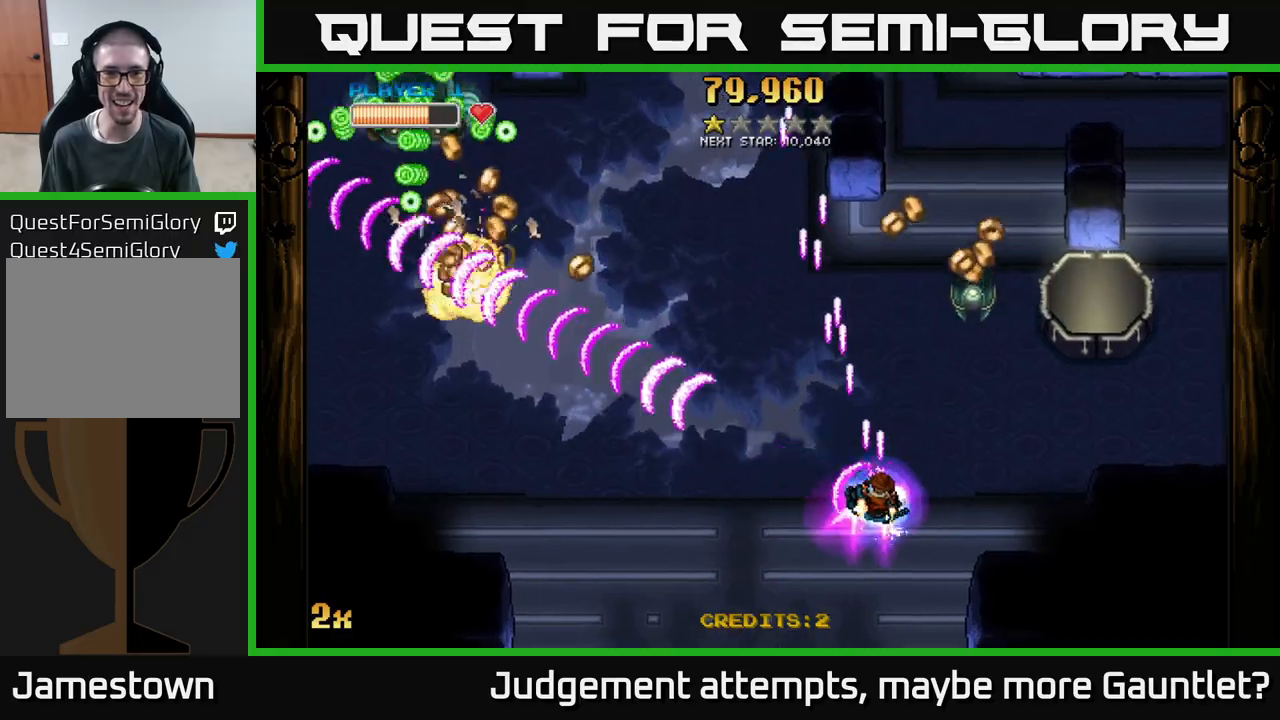
{"buttons": ["A"], "left_stick": "down-left", "events": [[117, "X", "down"], [117, "left_stick", "up-right"], [217, "X", "up"], [267, "left_stick", "right"], [433, "left_stick", "down-left"]]}
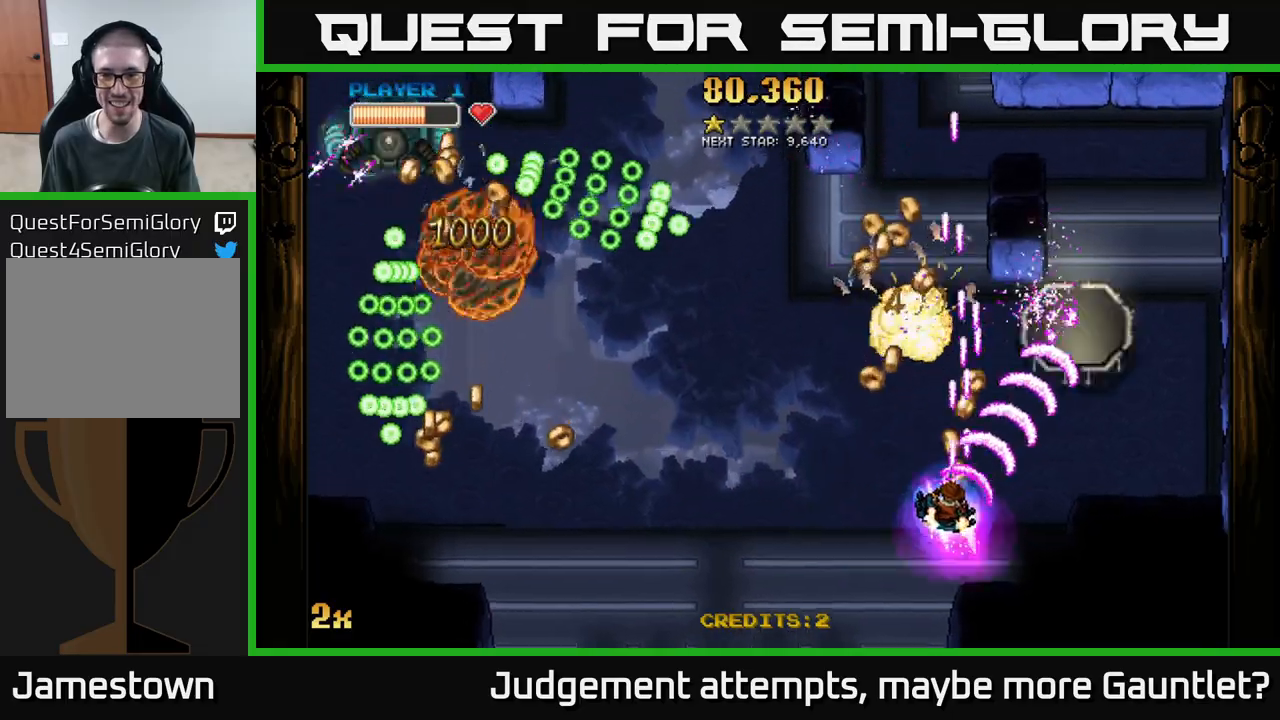
{"buttons": ["A"], "left_stick": "center", "events": [[83, "left_stick", "down-right"], [300, "left_stick", "center"]]}
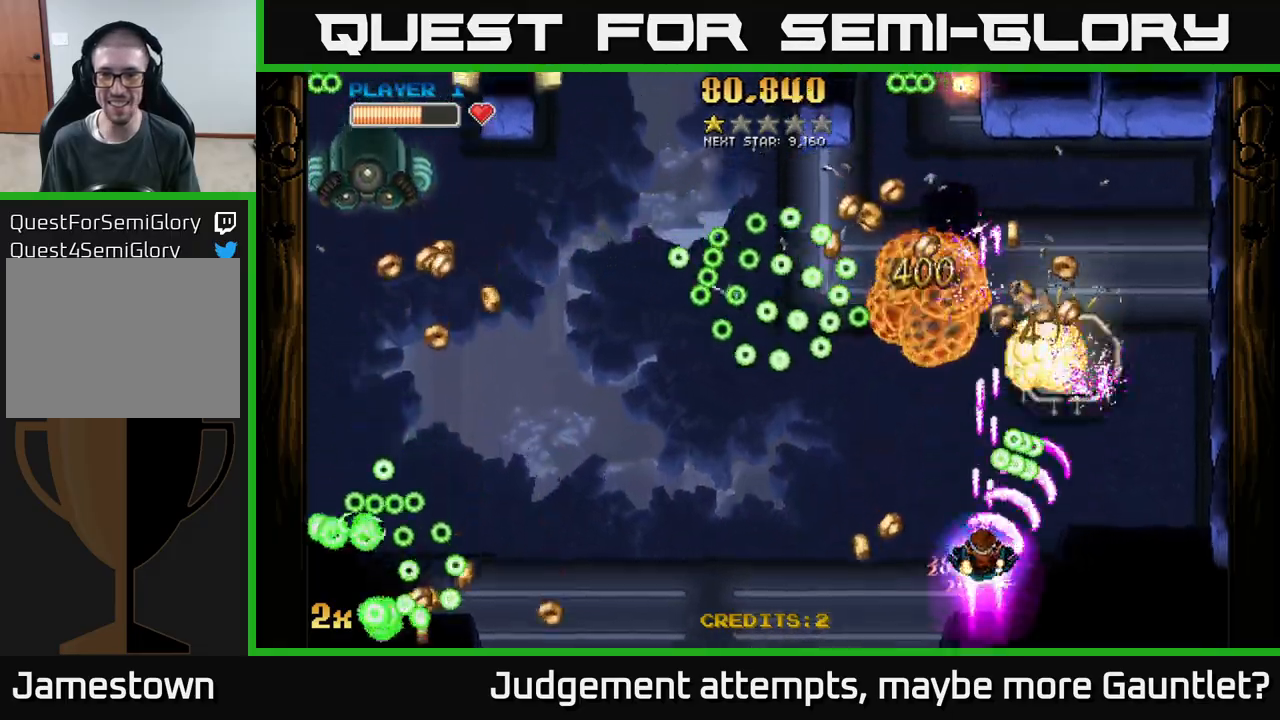
{"buttons": ["A"], "left_stick": "left", "events": [[17, "left_stick", "down-left"], [267, "left_stick", "left"]]}
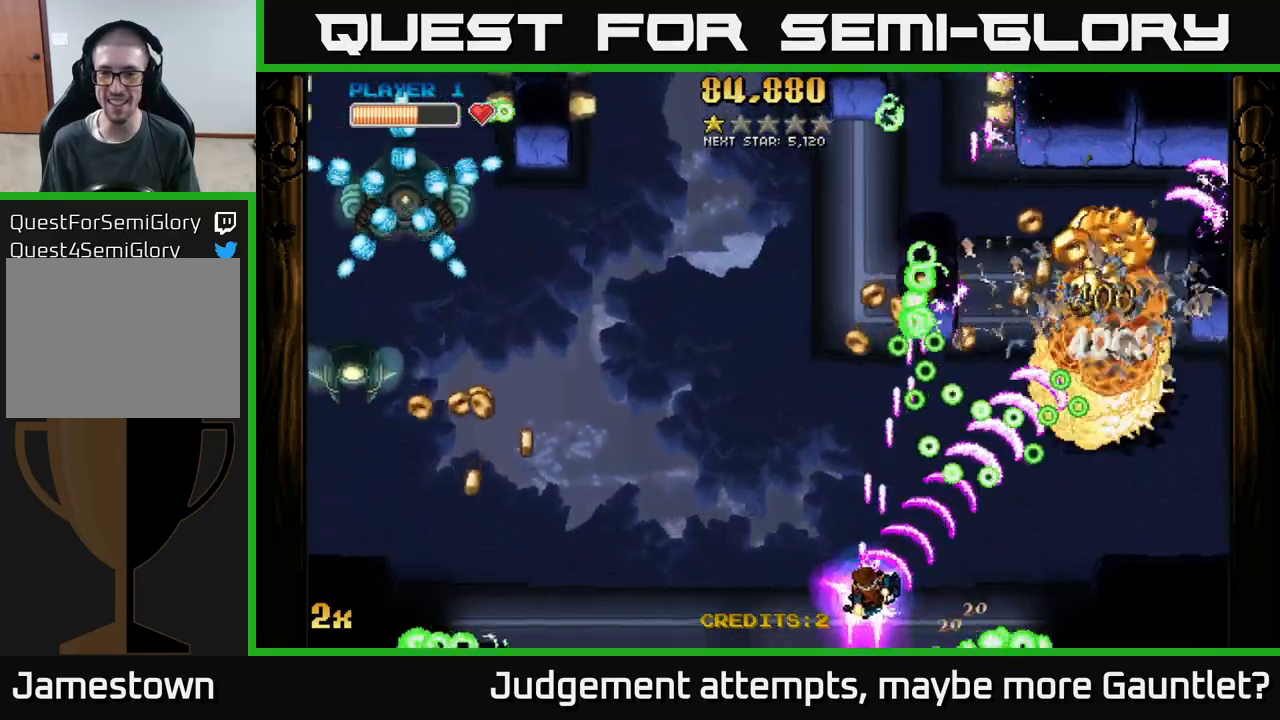
{"buttons": ["A"], "left_stick": "right", "events": [[83, "left_stick", "up-left"], [100, "X", "down"], [217, "X", "up"], [250, "left_stick", "up-right"], [500, "left_stick", "right"]]}
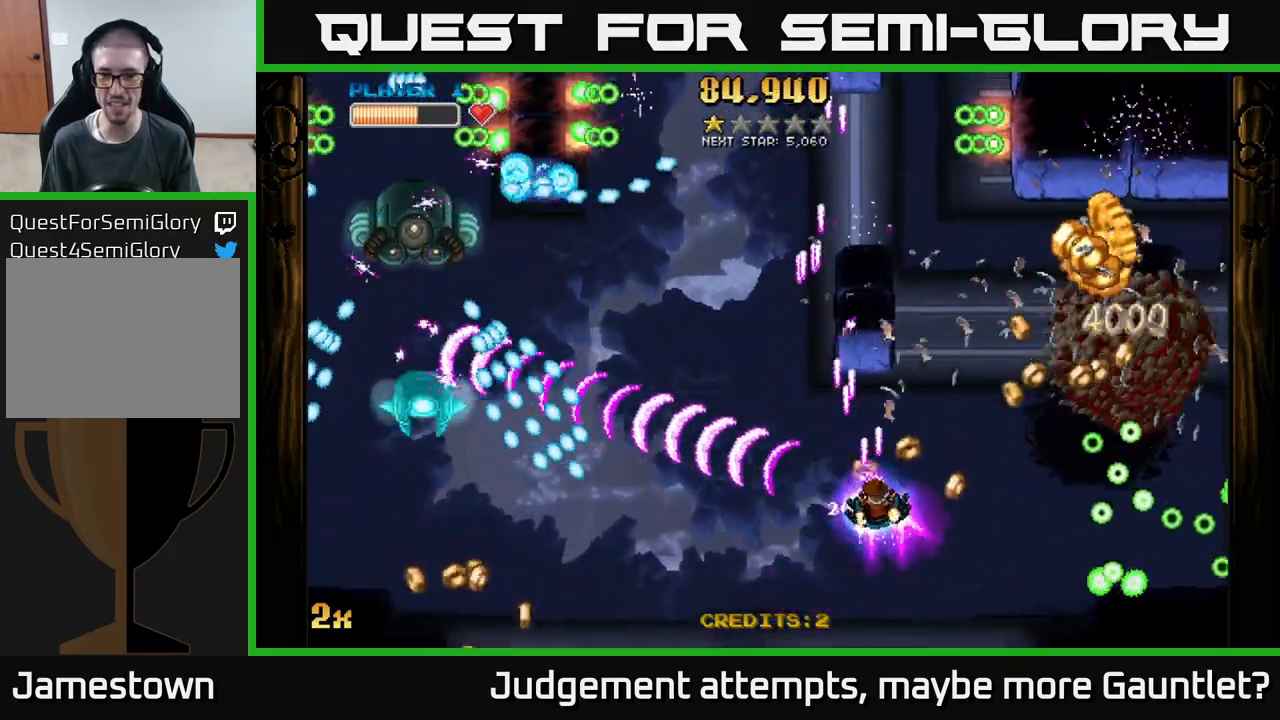
{"buttons": ["A"], "left_stick": "right", "events": [[100, "left_stick", "down-right"], [300, "left_stick", "right"]]}
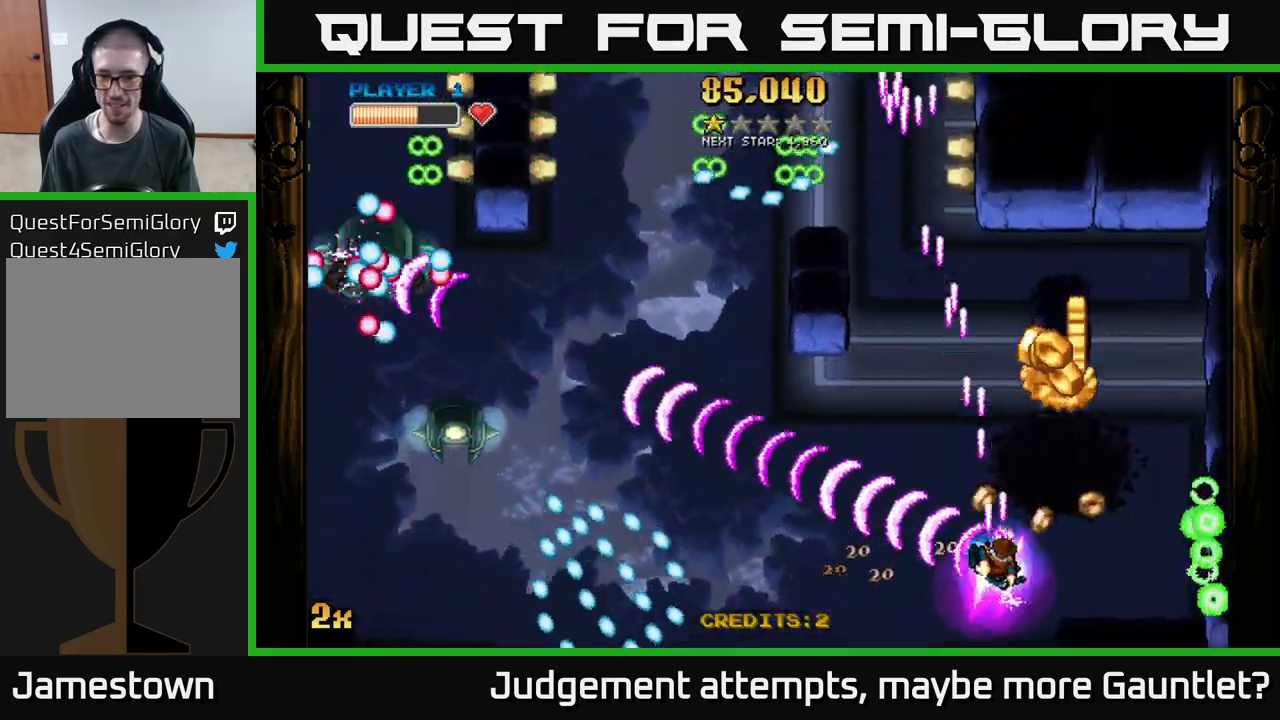
{"buttons": ["A"], "left_stick": "up", "events": [[117, "X", "down"], [117, "left_stick", "left"], [267, "X", "up"], [300, "left_stick", "right"], [383, "left_stick", "up-right"], [483, "left_stick", "up"]]}
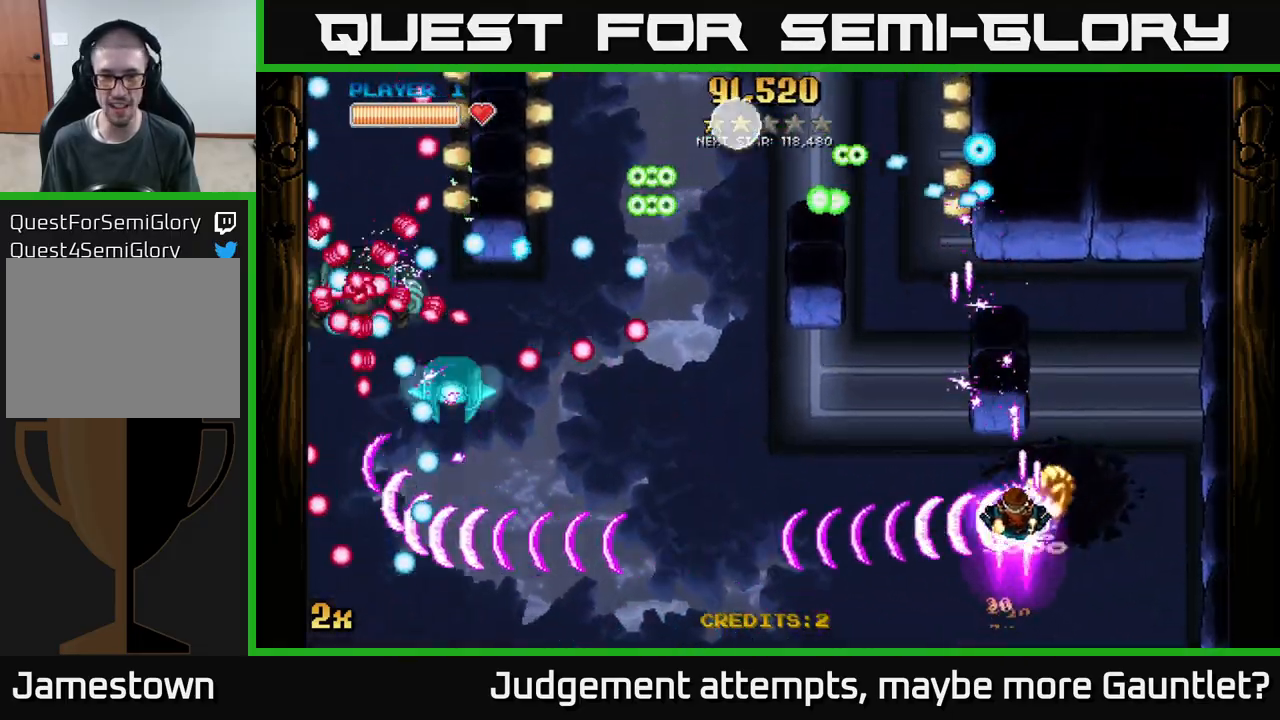
{"buttons": ["A"], "left_stick": "down-left", "events": [[17, "left_stick", "up-left"], [100, "left_stick", "down-left"], [183, "left_stick", "down"], [317, "left_stick", "down-left"]]}
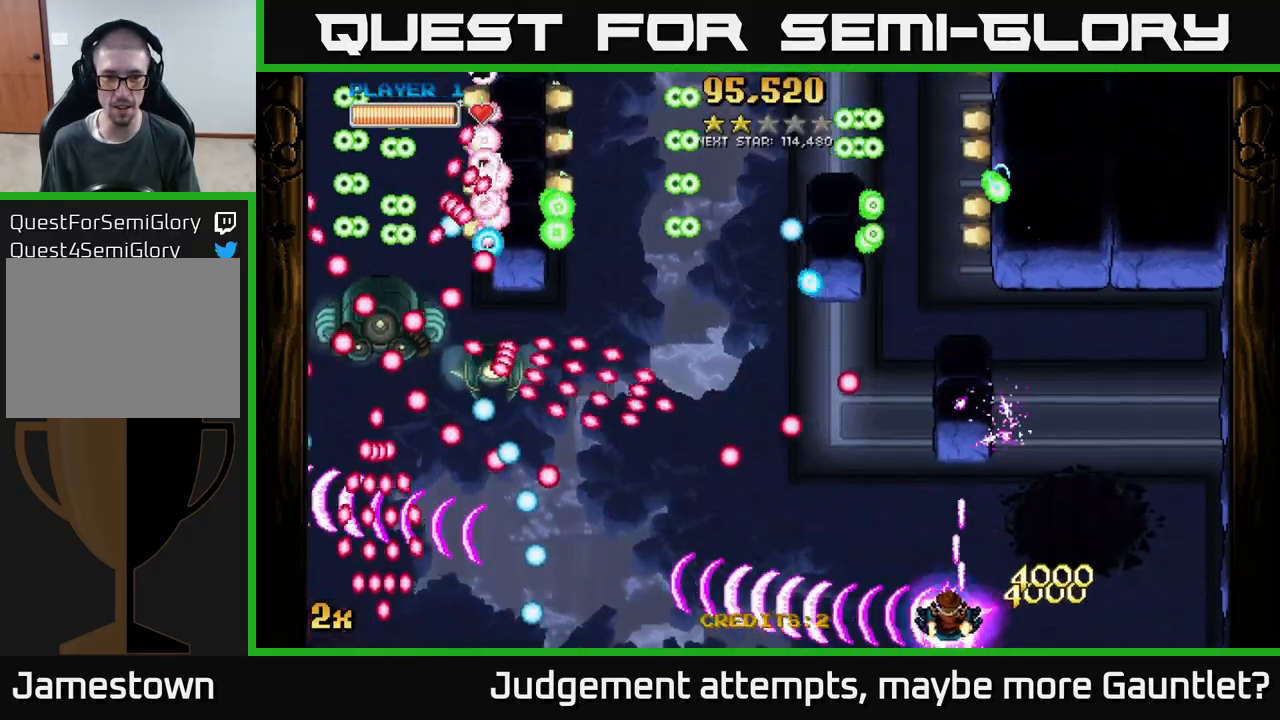
{"buttons": ["A"], "left_stick": "down-left", "events": [[183, "left_stick", "up-left"], [200, "X", "down"], [317, "X", "up"], [417, "left_stick", "center"], [500, "left_stick", "down-left"]]}
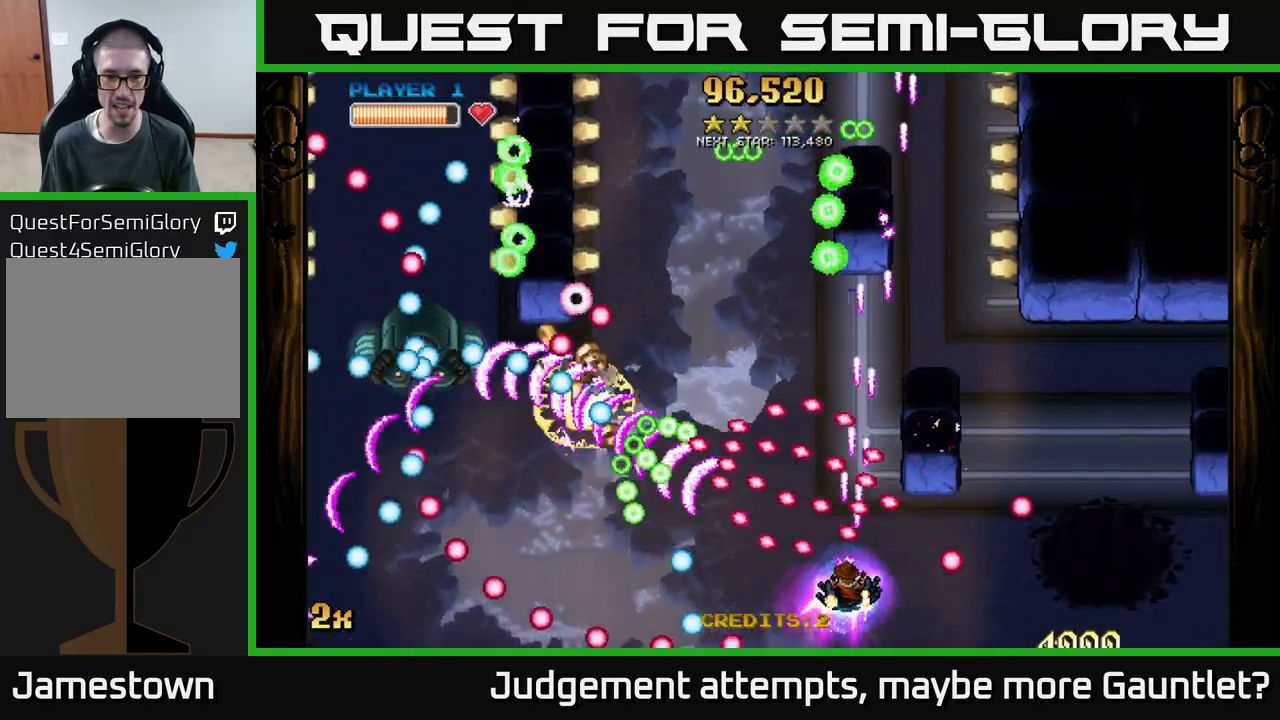
{"buttons": ["A"], "left_stick": "right", "events": [[133, "left_stick", "up-left"], [333, "left_stick", "down"], [400, "left_stick", "right"]]}
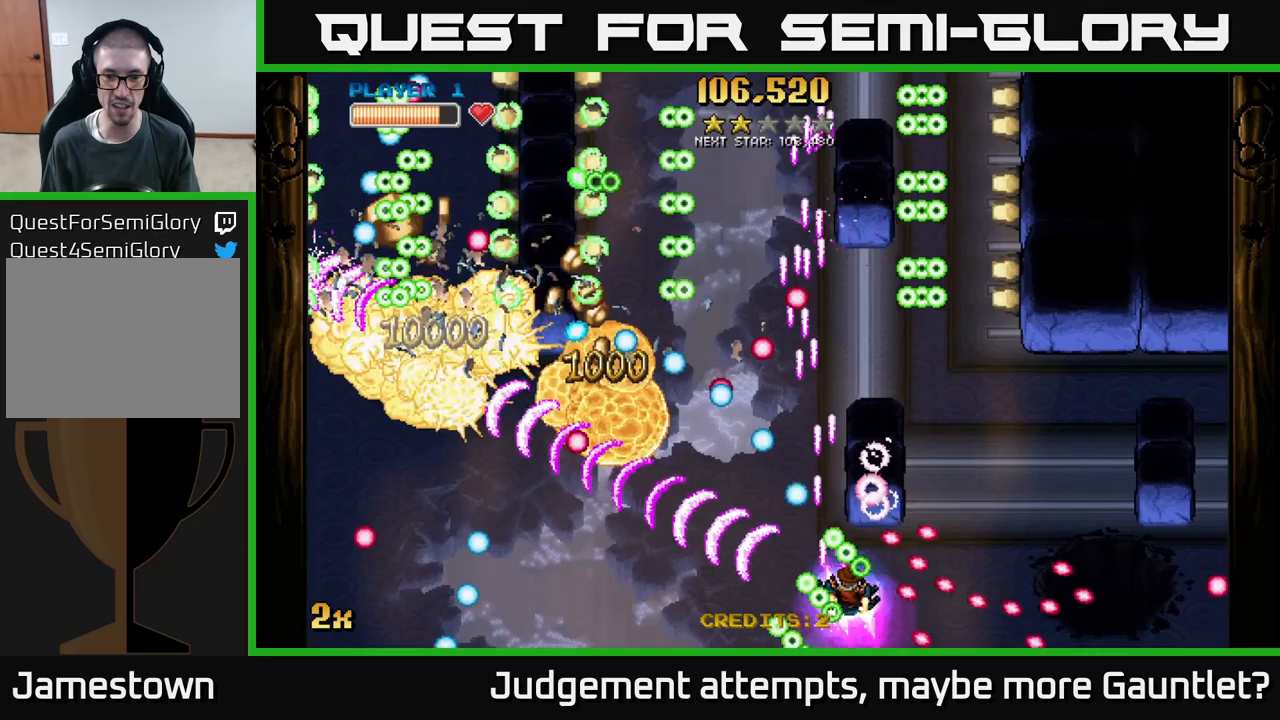
{"buttons": ["A"], "left_stick": "left", "events": [[50, "left_stick", "down-right"], [300, "left_stick", "down-left"], [417, "left_stick", "left"]]}
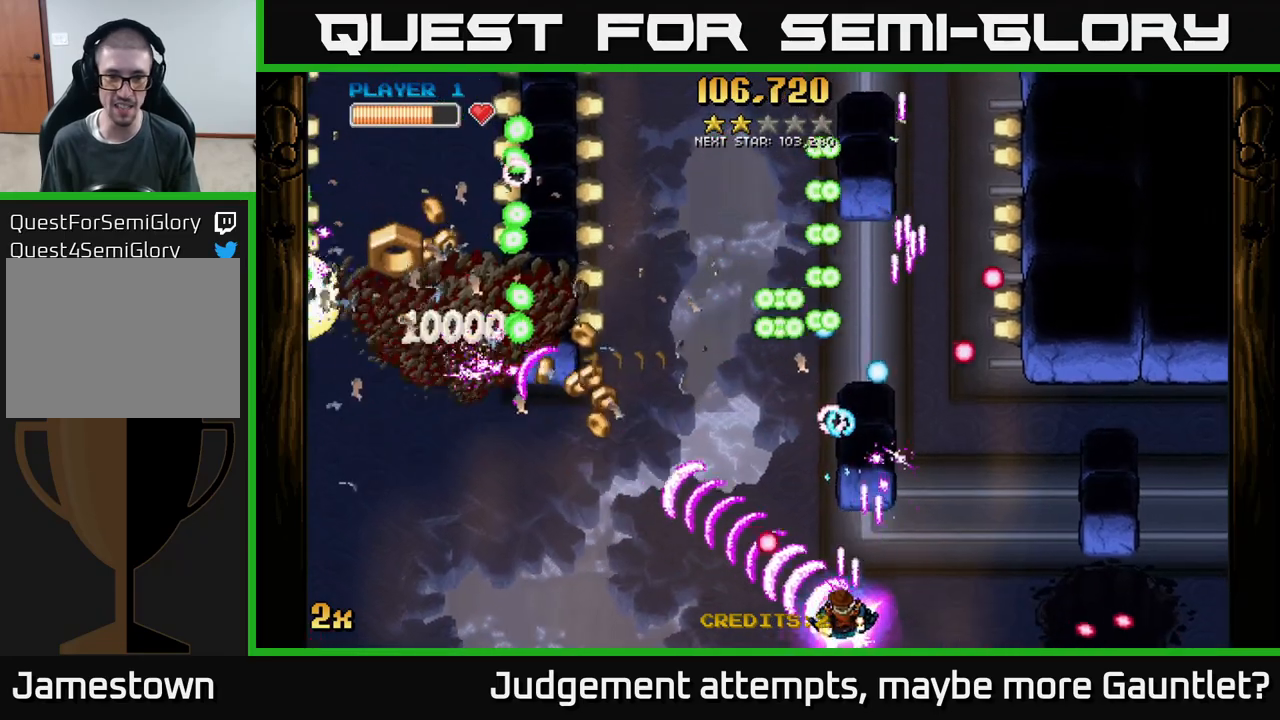
{"buttons": ["A"], "left_stick": "up-left", "events": [[400, "left_stick", "up-left"]]}
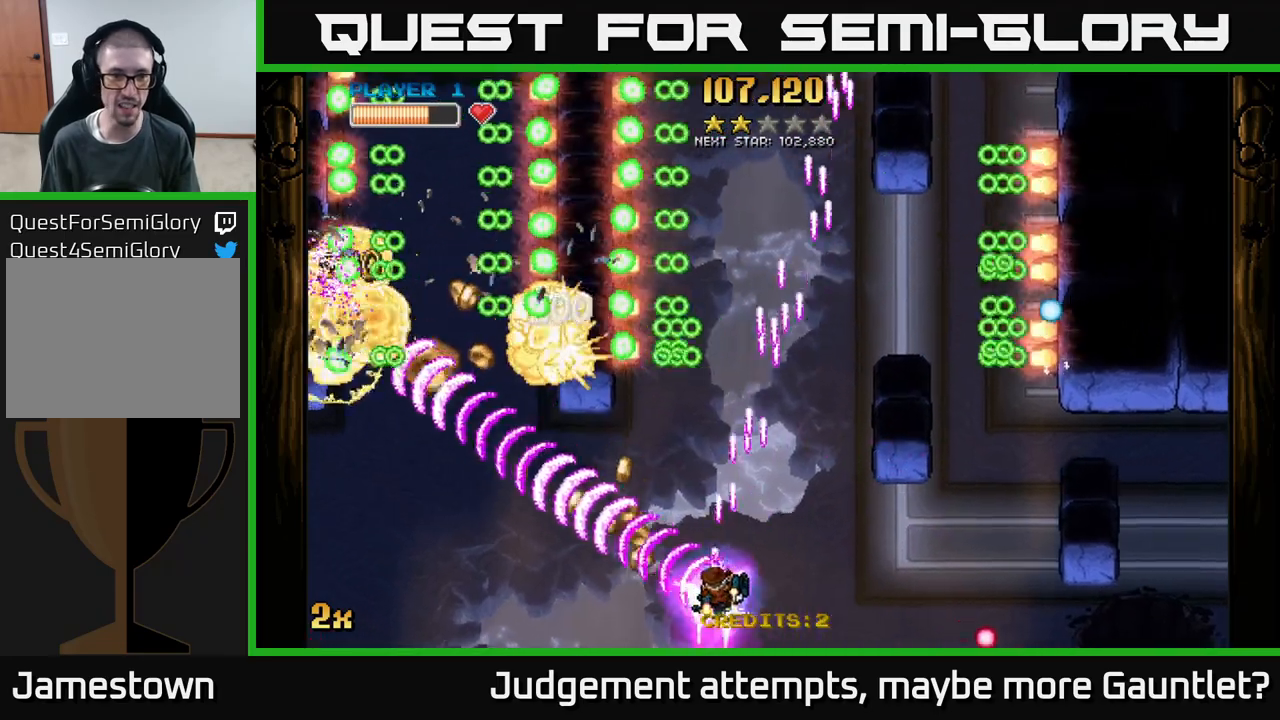
{"buttons": ["A"], "left_stick": "up", "events": [[67, "left_stick", "left"], [267, "X", "down"], [283, "left_stick", "up"], [483, "X", "up"]]}
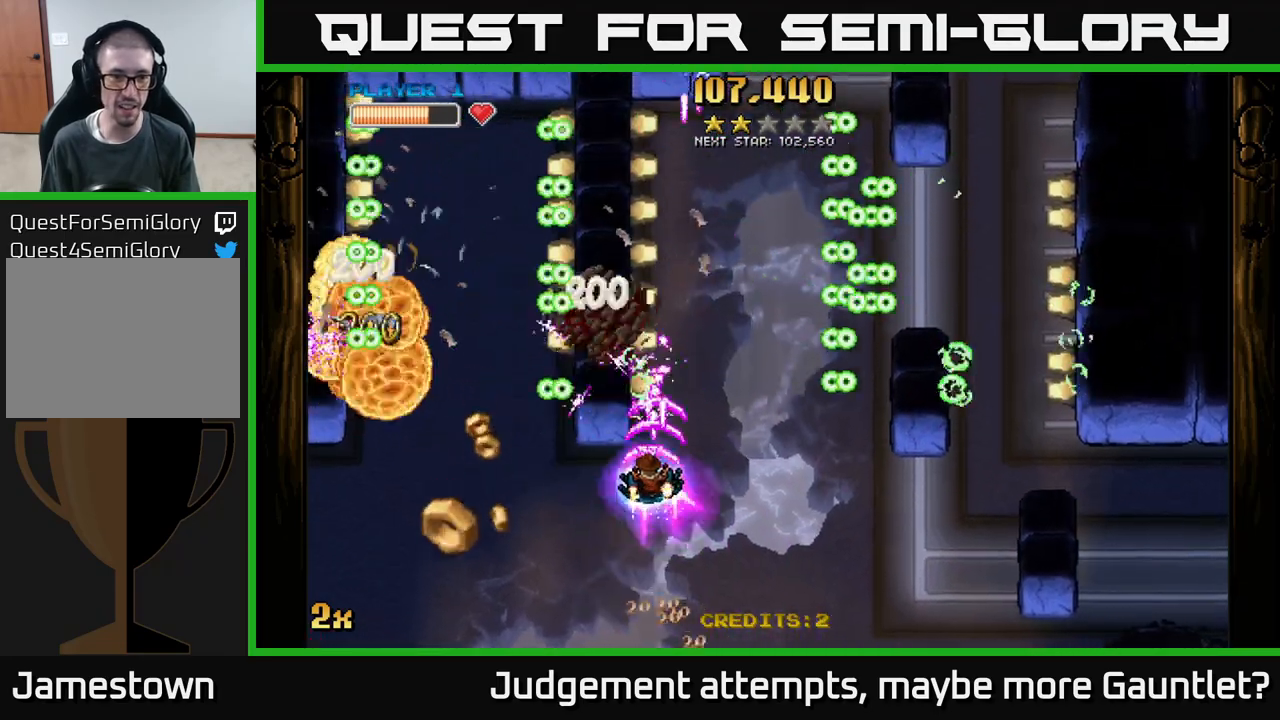
{"buttons": ["A"], "left_stick": "center", "events": [[67, "left_stick", "down-left"], [133, "left_stick", "down"], [467, "left_stick", "center"]]}
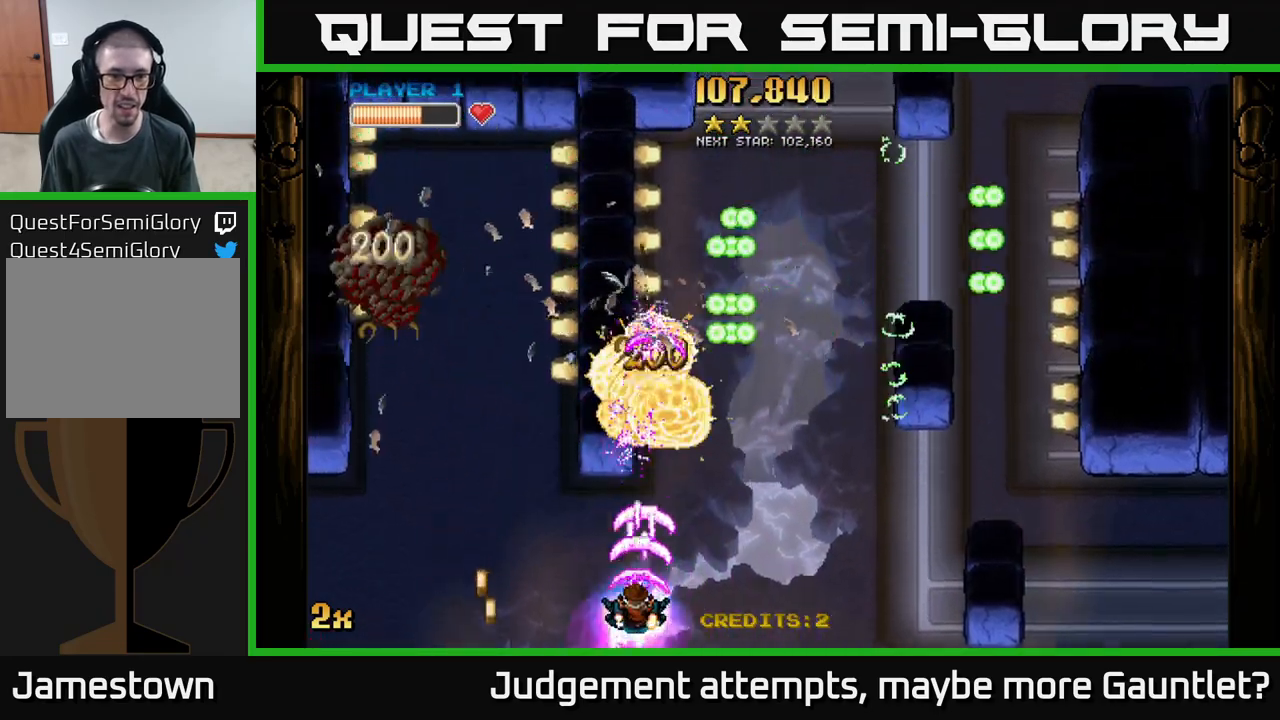
{"buttons": ["A"], "left_stick": "center", "events": [[50, "left_stick", "right"], [167, "left_stick", "center"]]}
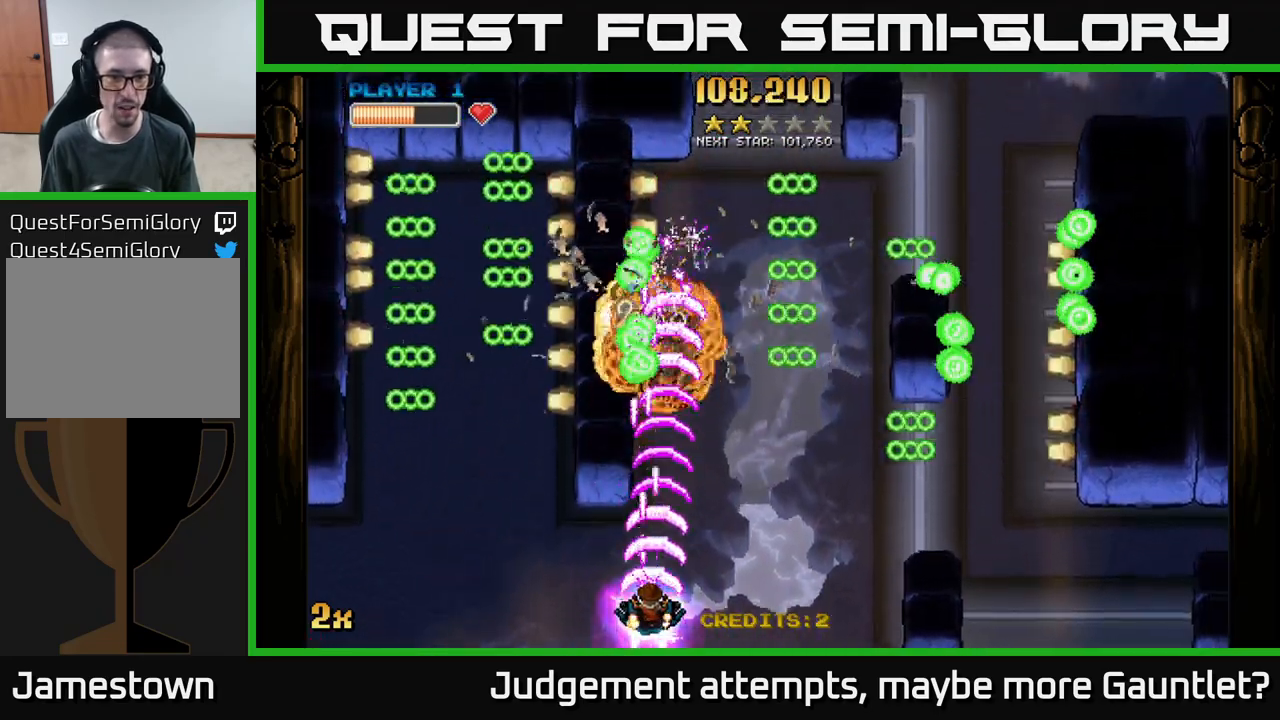
{"buttons": ["A"], "left_stick": "center", "events": [[283, "left_stick", "left"], [367, "left_stick", "center"]]}
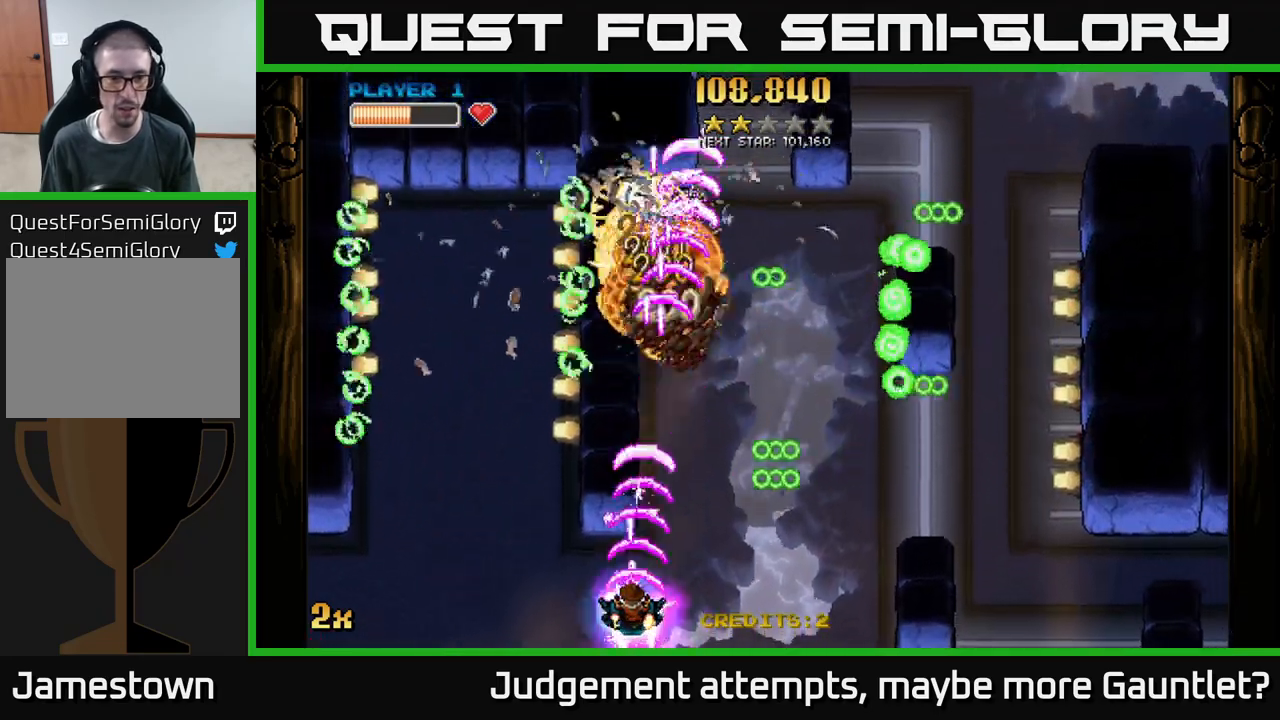
{"buttons": ["A"], "left_stick": "down-right", "events": [[33, "left_stick", "right"], [500, "left_stick", "down-right"]]}
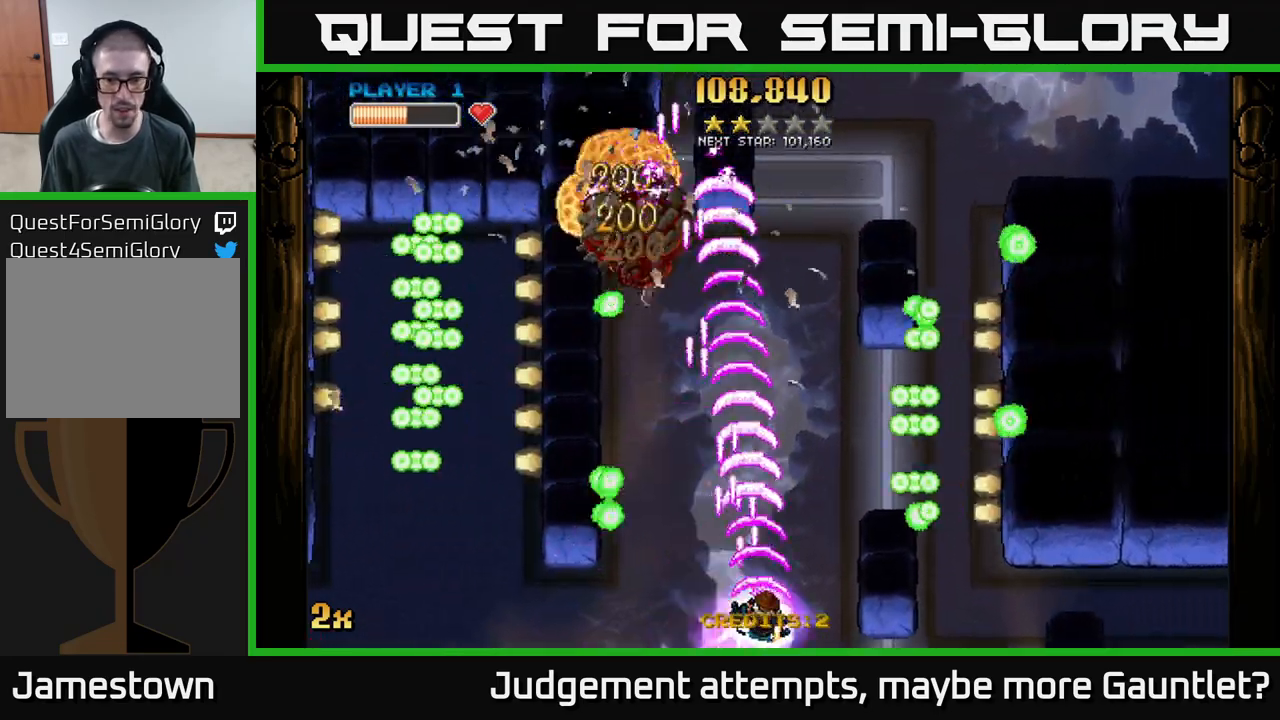
{"buttons": ["A"], "left_stick": "down-right", "events": []}
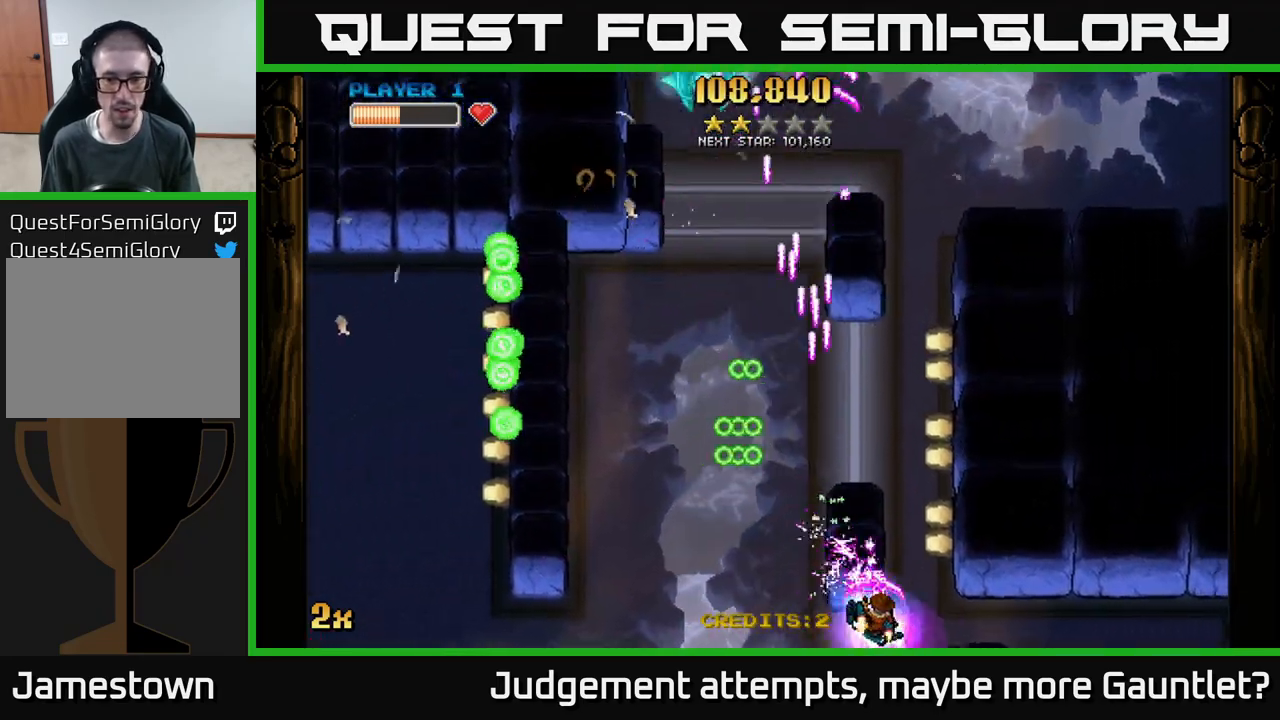
{"buttons": ["A"], "left_stick": "center", "events": [[83, "left_stick", "up-right"], [283, "left_stick", "down"], [400, "left_stick", "center"]]}
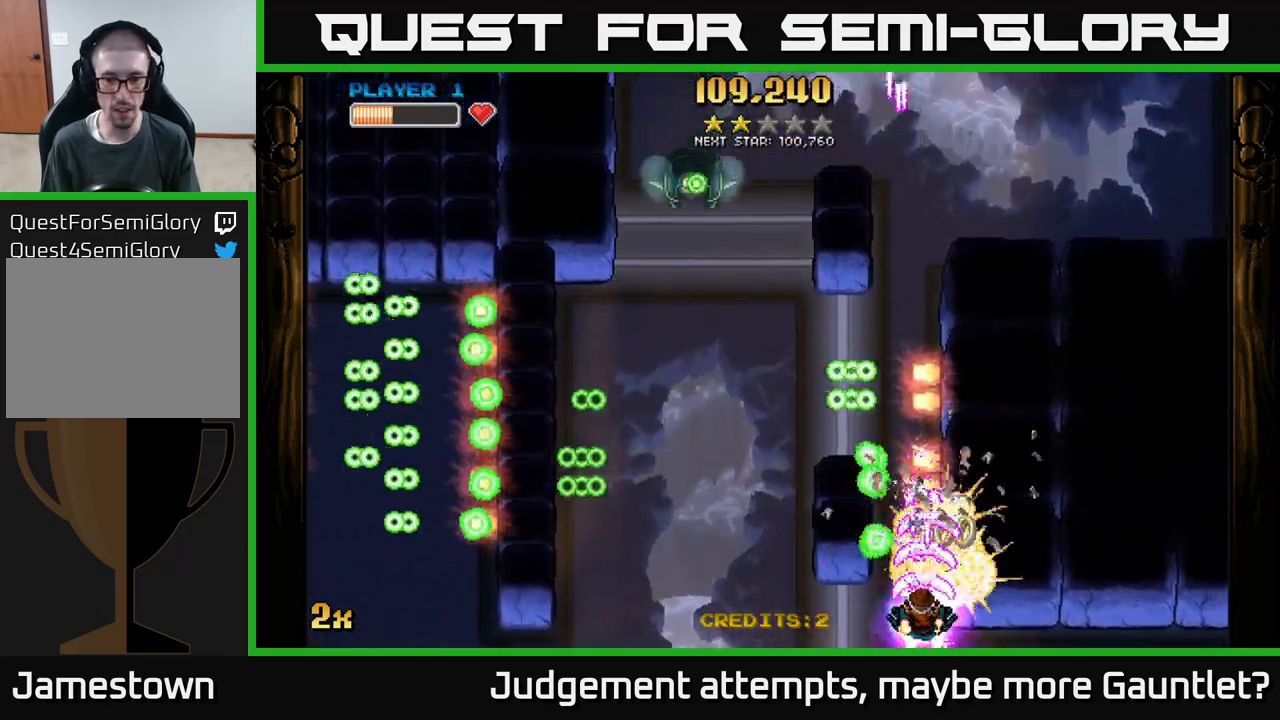
{"buttons": ["A"], "left_stick": "center", "events": [[300, "left_stick", "up-left"], [350, "left_stick", "center"]]}
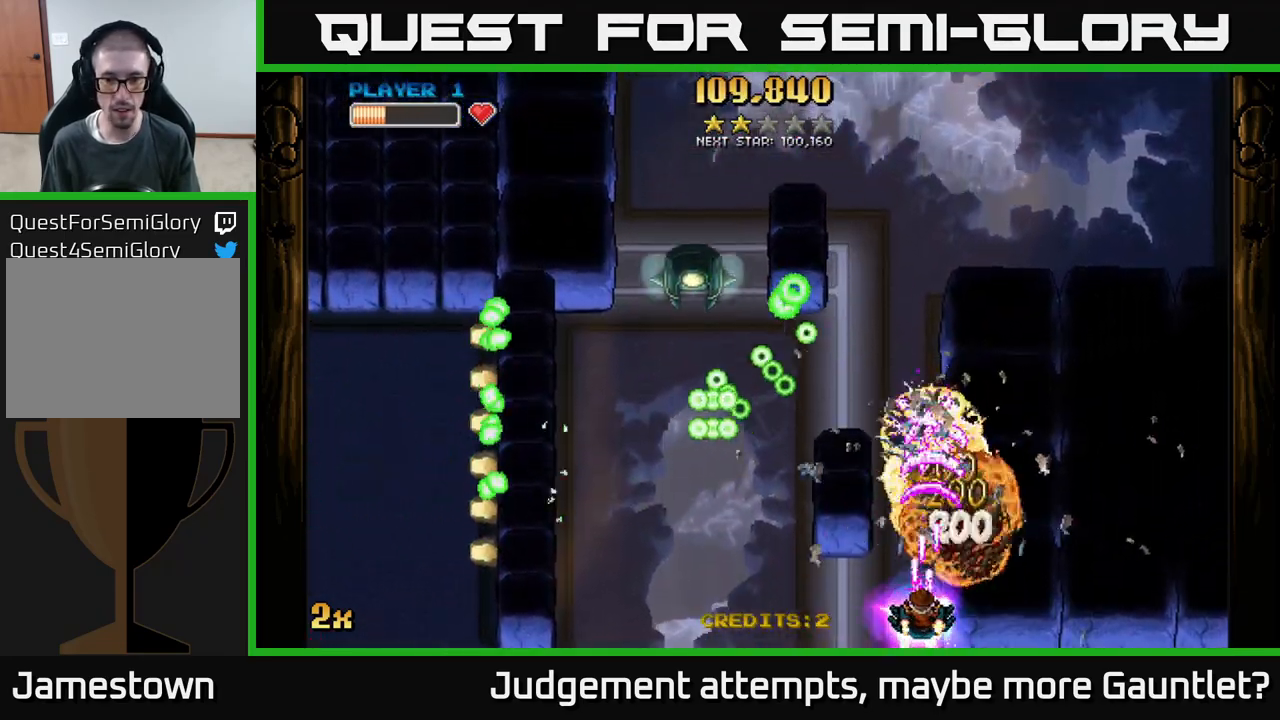
{"buttons": ["A"], "left_stick": "down-left", "events": [[67, "left_stick", "left"], [433, "left_stick", "down-left"]]}
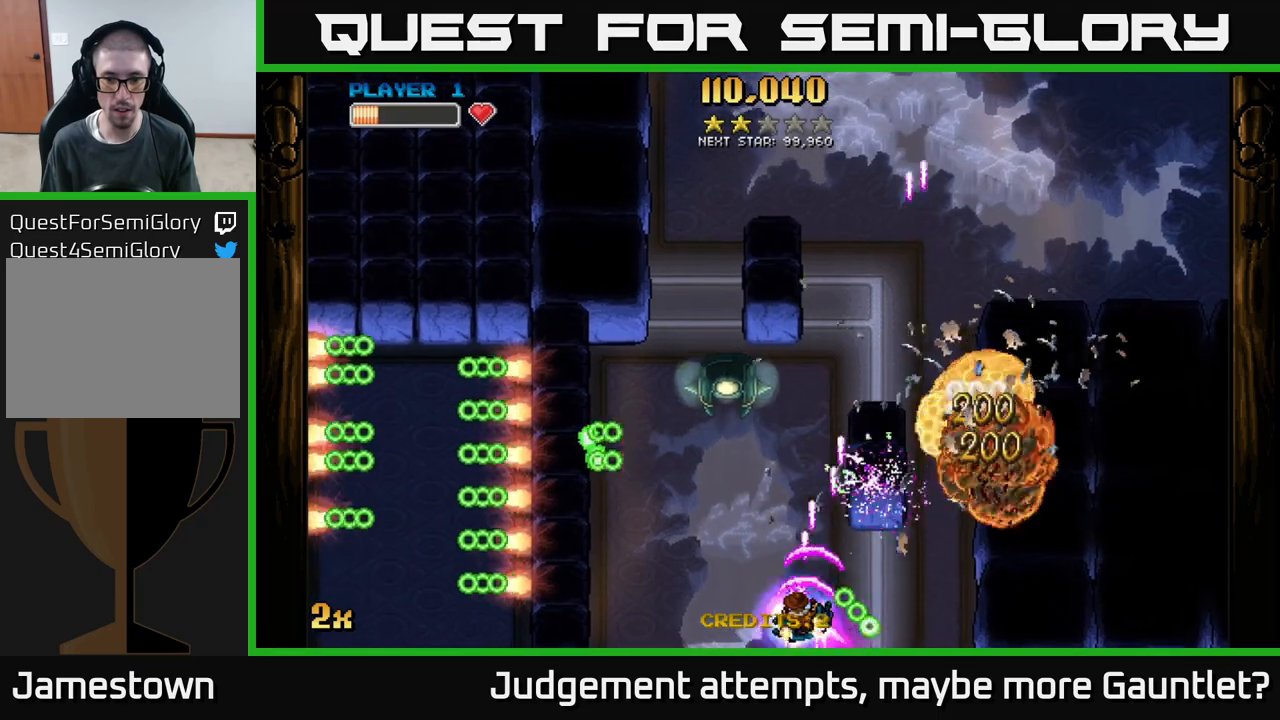
{"buttons": ["A"], "left_stick": "left", "events": [[50, "left_stick", "left"]]}
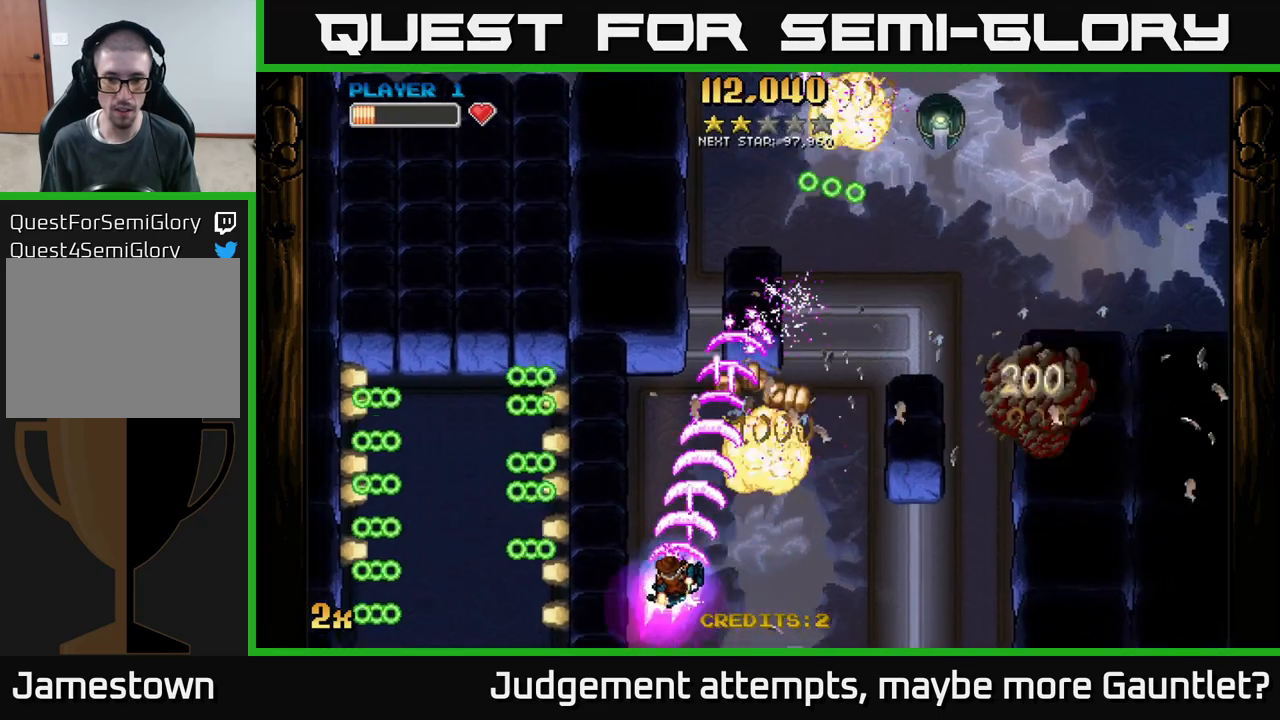
{"buttons": ["A"], "left_stick": "left", "events": [[67, "left_stick", "up"], [117, "left_stick", "right"], [217, "X", "down"], [233, "left_stick", "up-right"], [317, "X", "up"], [433, "left_stick", "left"]]}
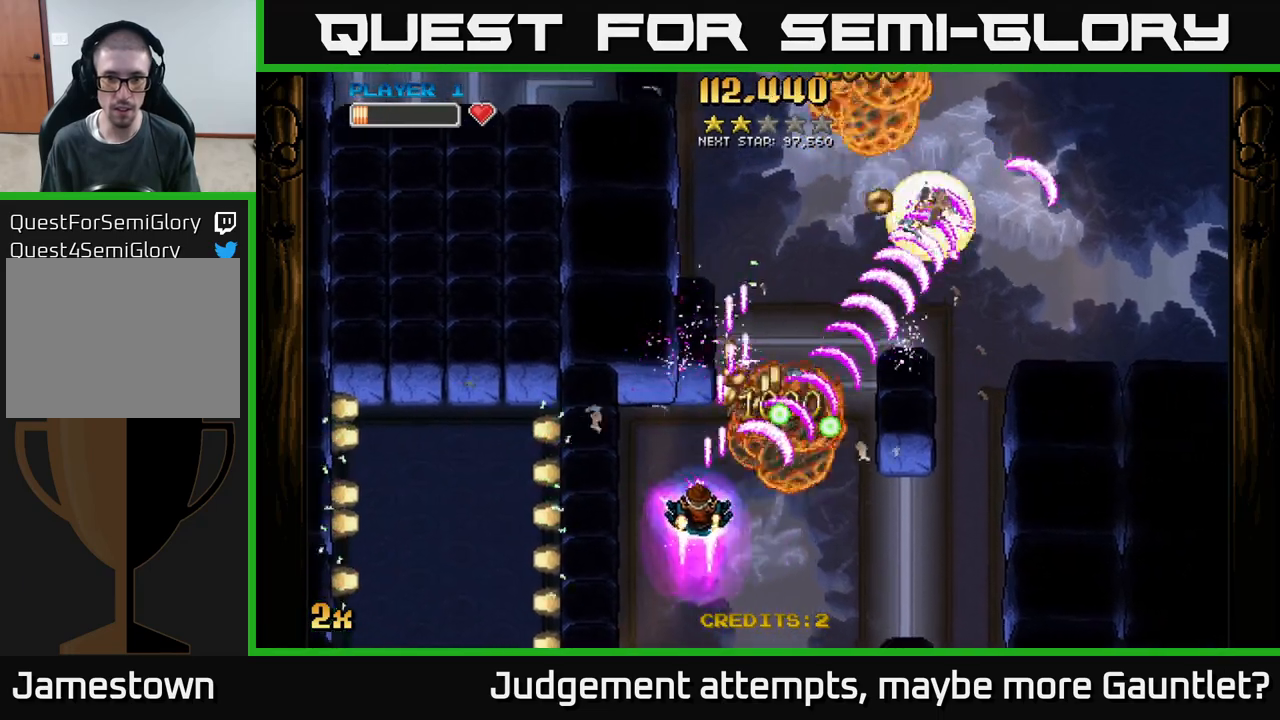
{"buttons": ["A", "X"], "left_stick": "up", "events": [[33, "left_stick", "up-left"], [217, "left_stick", "right"], [500, "X", "down"], [500, "left_stick", "up"]]}
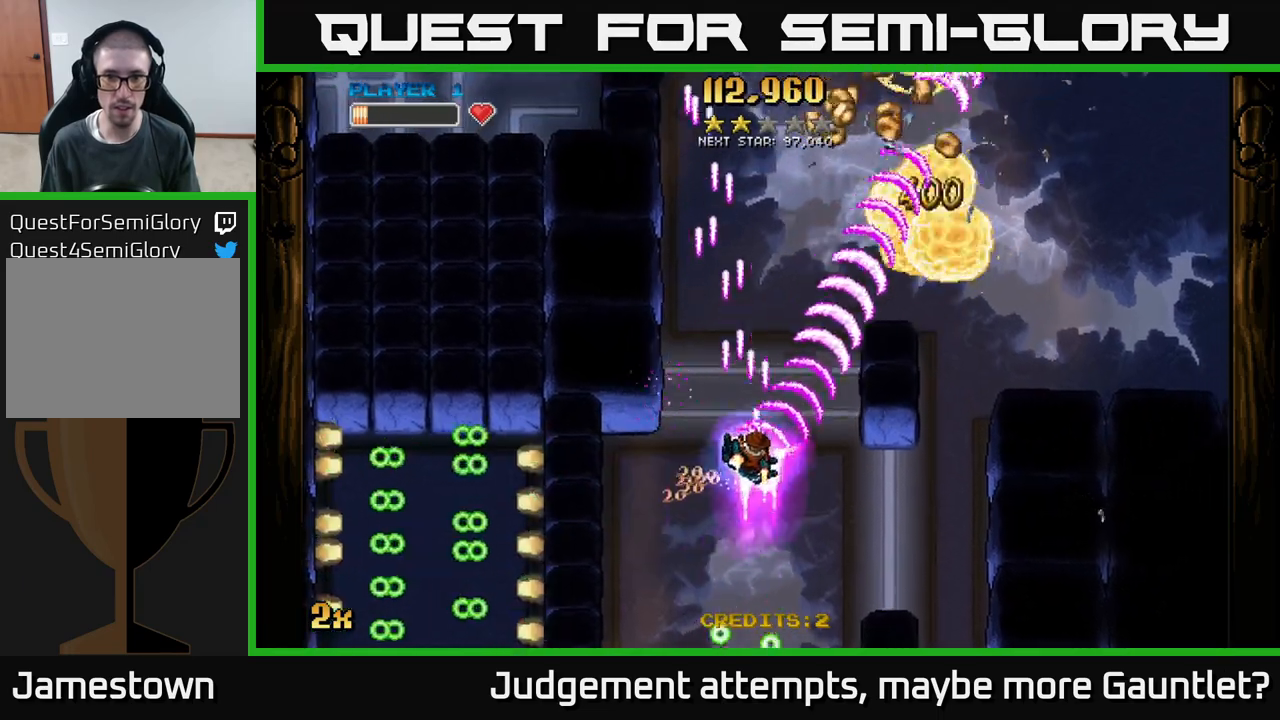
{"buttons": ["A"], "left_stick": "down-right", "events": [[100, "X", "up"], [167, "left_stick", "right"], [250, "left_stick", "down-right"]]}
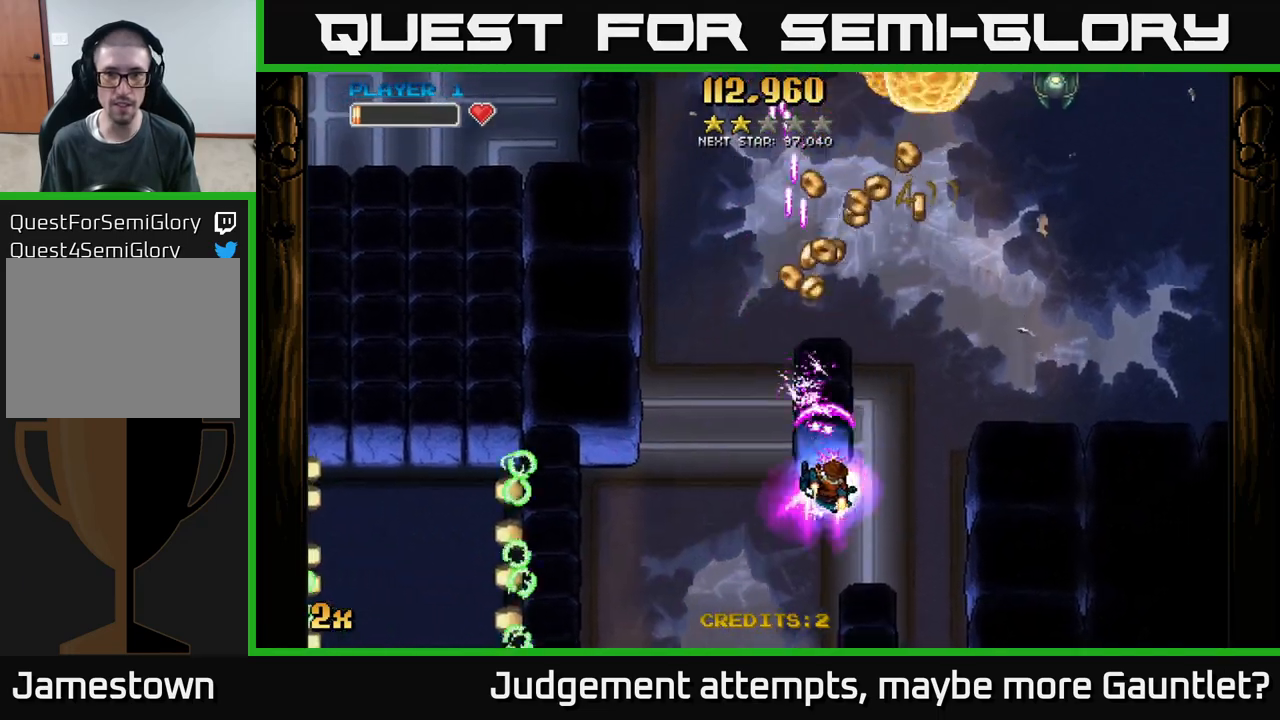
{"buttons": ["A"], "left_stick": "up", "events": [[100, "X", "down"], [100, "left_stick", "up-right"], [217, "X", "up"], [317, "left_stick", "up"]]}
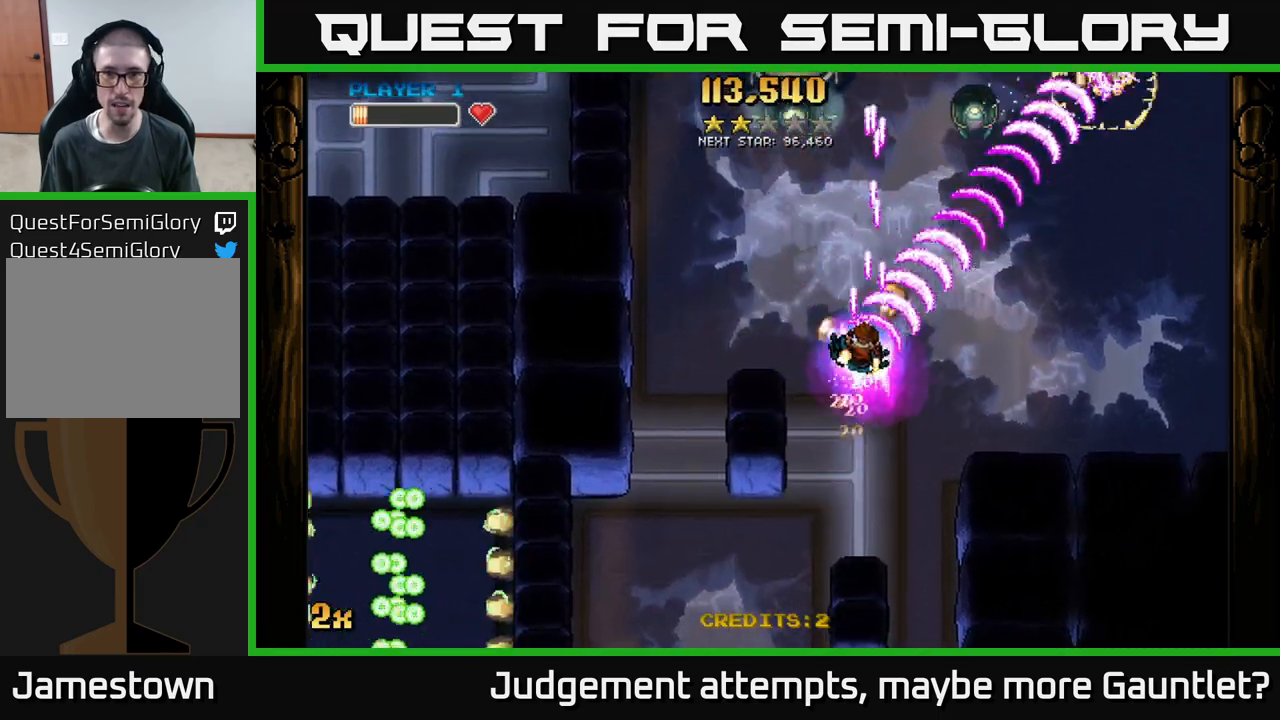
{"buttons": ["A"], "left_stick": "up-left", "events": [[117, "left_stick", "down-left"], [367, "left_stick", "up-left"]]}
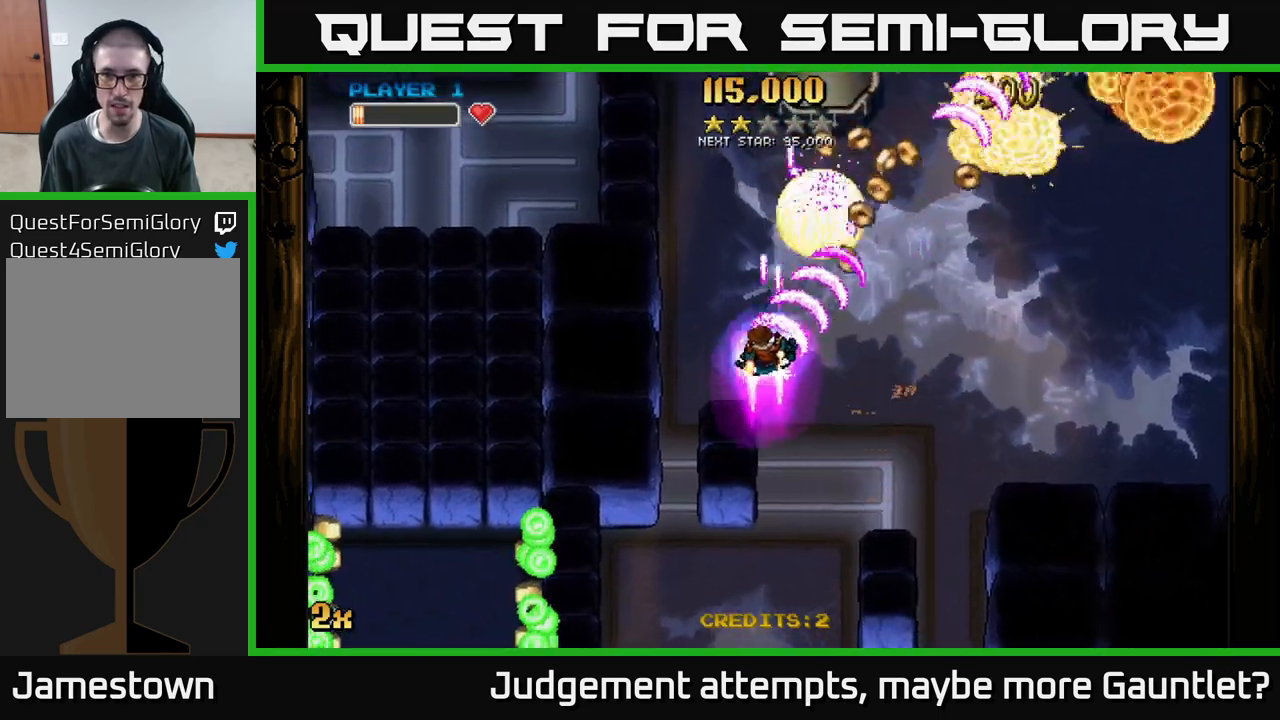
{"buttons": ["A", "X"], "left_stick": "down-right", "events": [[333, "left_stick", "right"], [367, "X", "down"], [467, "left_stick", "down-right"]]}